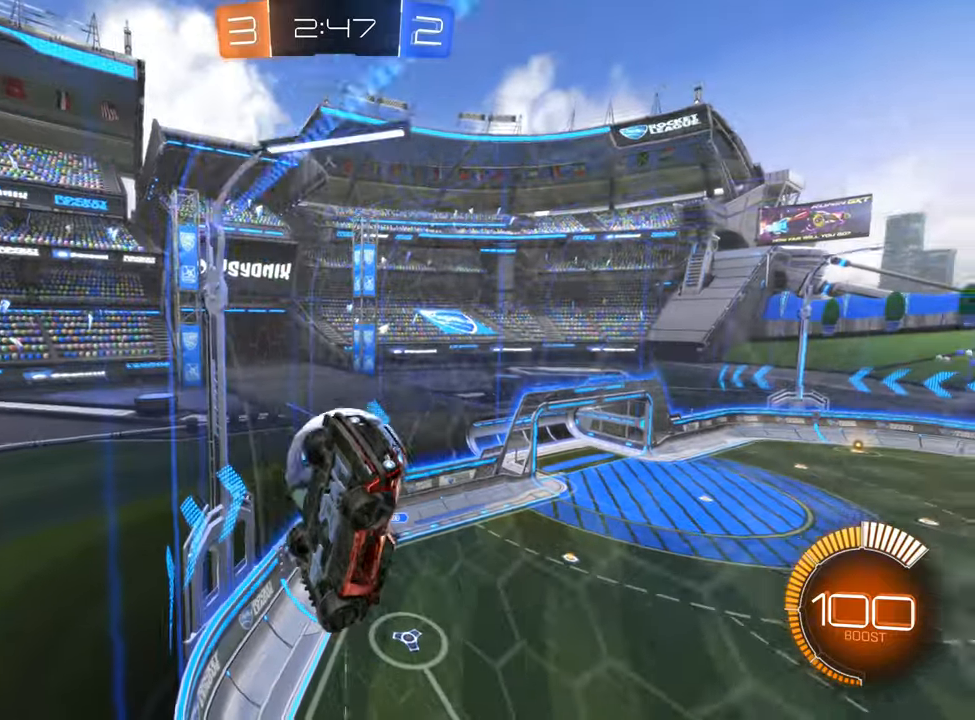
Gameplay with a controller (Xbox layout); each line is a JSON object with the inputs held at the frame after it. "events" lists button and stick changes between this image and that frame as [ms after this image, input, new state], when the widget could be followed in between. Not read: R3.
{"buttons": ["R2"], "left_stick": "left", "right_stick": "center", "events": [[17, "L1", "down"], [167, "L1", "up"]]}
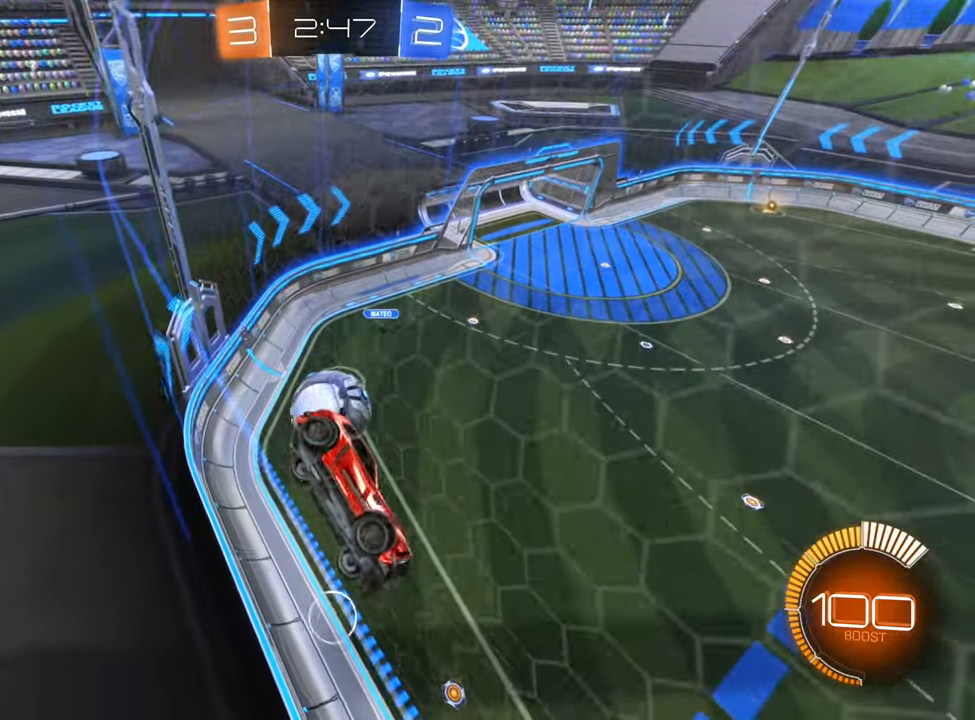
{"buttons": ["L2", "R2"], "left_stick": "up-right", "right_stick": "center", "events": [[234, "left_stick", "center"], [300, "R2", "up"], [350, "L2", "down"], [434, "left_stick", "up-right"], [450, "R2", "down"]]}
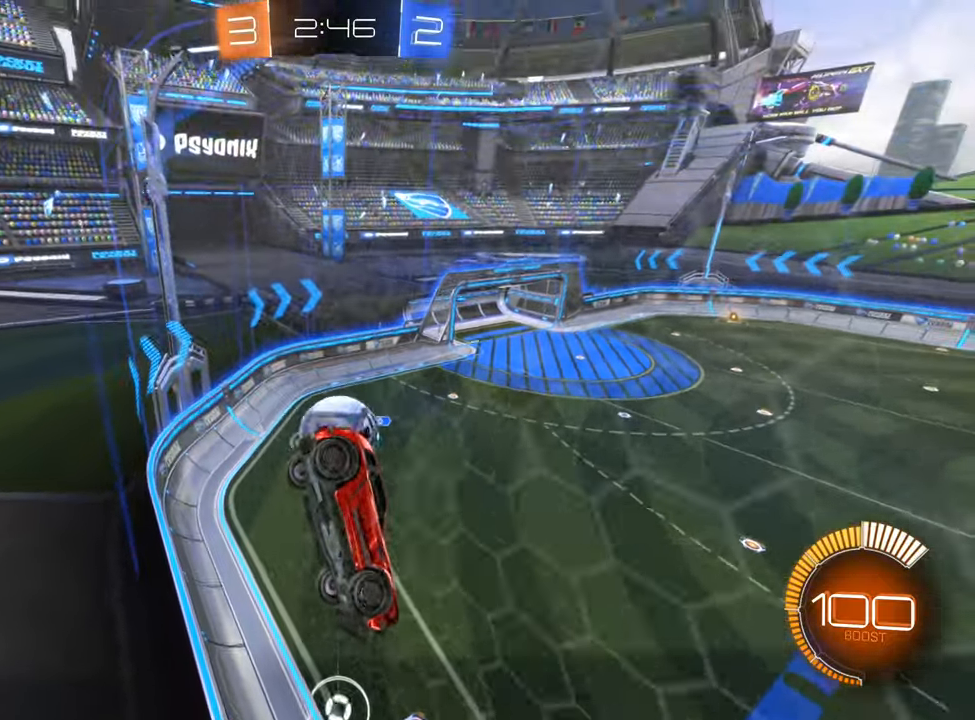
{"buttons": ["R2"], "left_stick": "left", "right_stick": "center", "events": [[17, "L2", "up"], [34, "left_stick", "center"], [117, "left_stick", "left"], [284, "left_stick", "center"], [434, "left_stick", "left"]]}
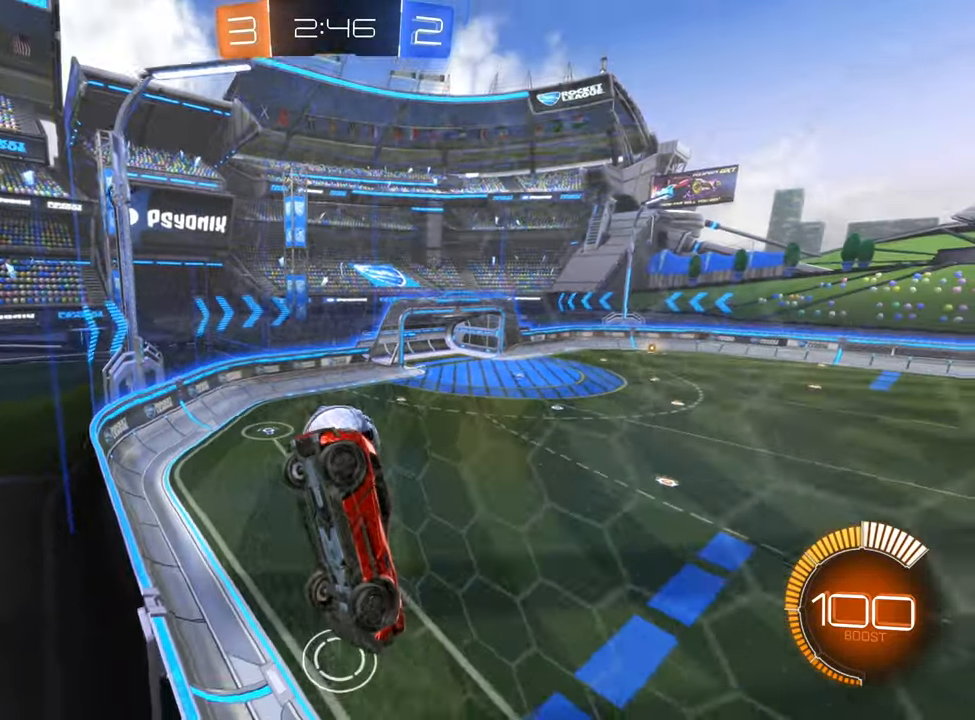
{"buttons": ["B", "R2"], "left_stick": "right", "right_stick": "center", "events": [[100, "left_stick", "right"], [434, "B", "down"]]}
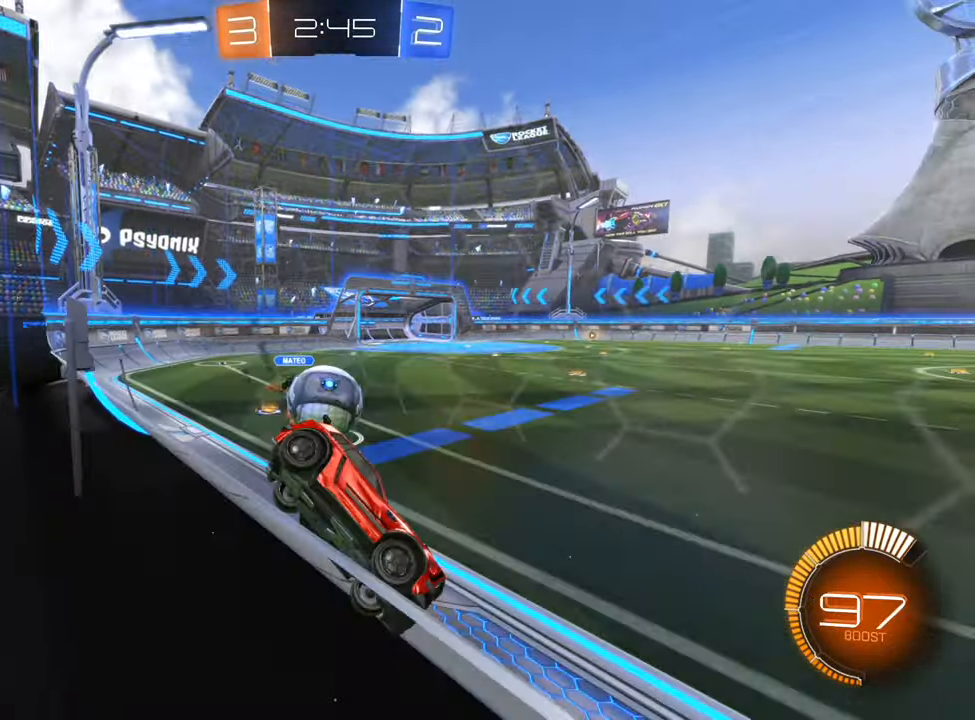
{"buttons": ["B", "R2"], "left_stick": "right", "right_stick": "center", "events": [[100, "left_stick", "center"], [234, "left_stick", "left"], [334, "left_stick", "center"], [450, "left_stick", "right"]]}
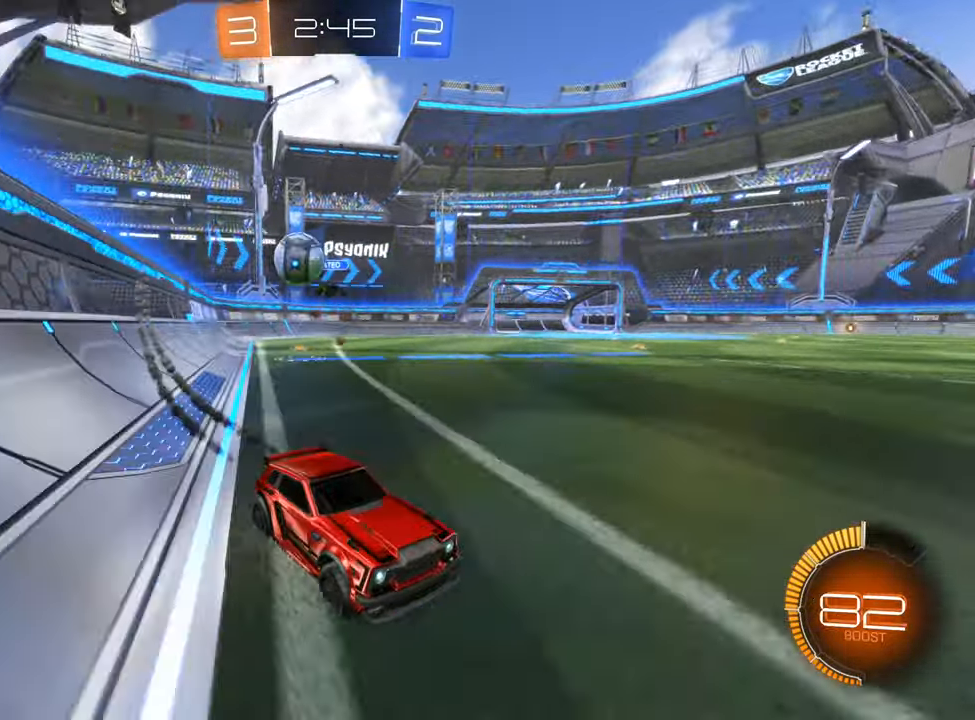
{"buttons": ["R2"], "left_stick": "left", "right_stick": "center", "events": [[17, "B", "up"], [350, "left_stick", "center"], [450, "left_stick", "left"]]}
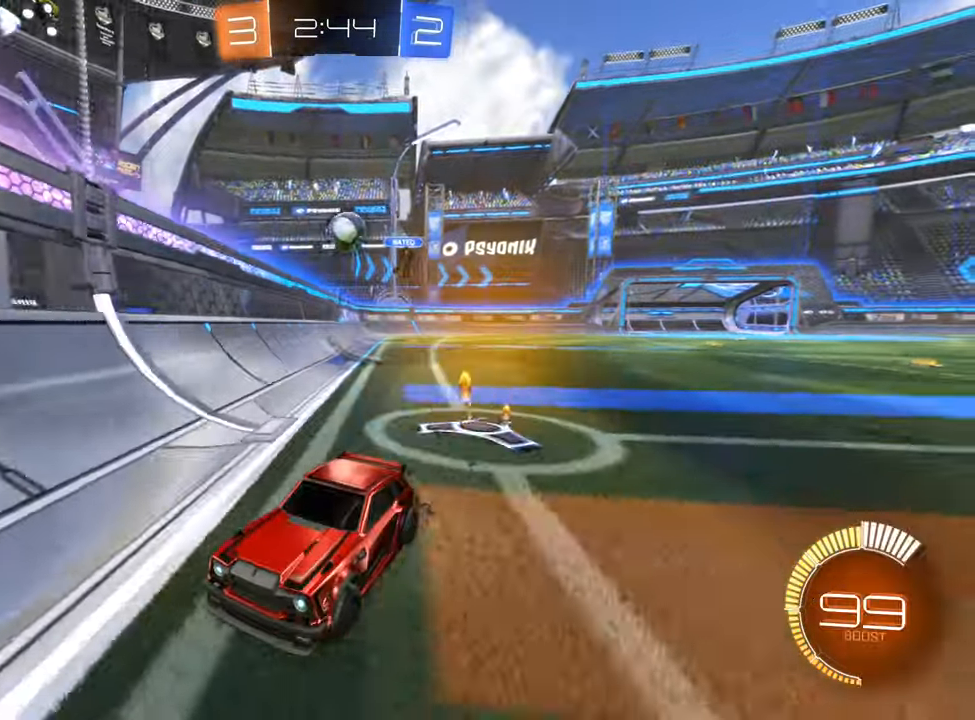
{"buttons": ["R2"], "left_stick": "left", "right_stick": "center", "events": [[117, "L1", "down"], [384, "L1", "up"]]}
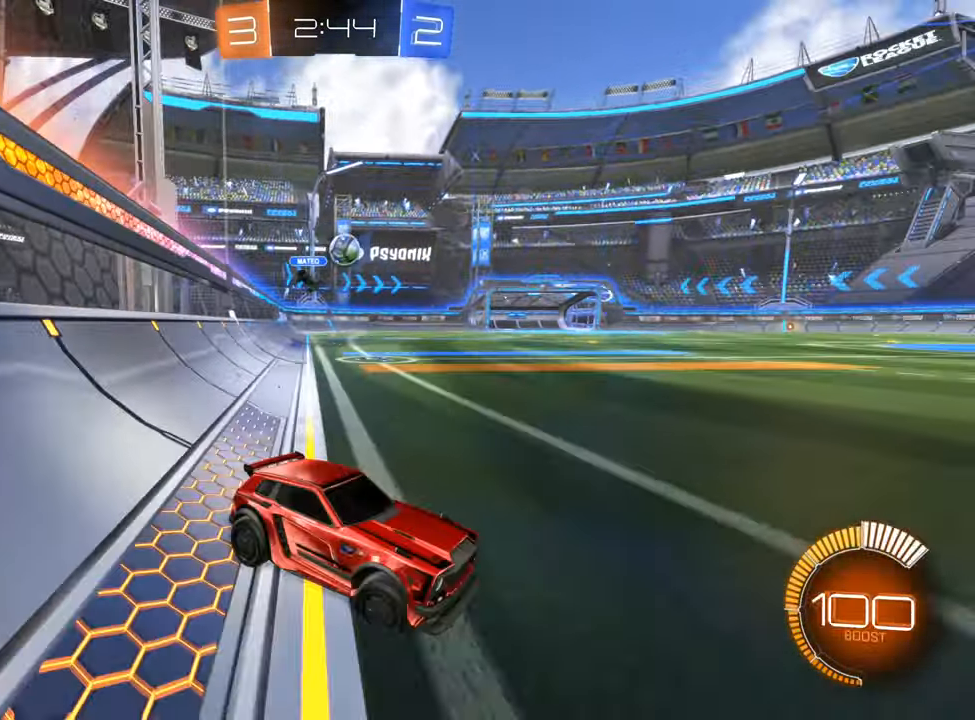
{"buttons": ["B", "R2"], "left_stick": "left", "right_stick": "center", "events": [[250, "B", "down"]]}
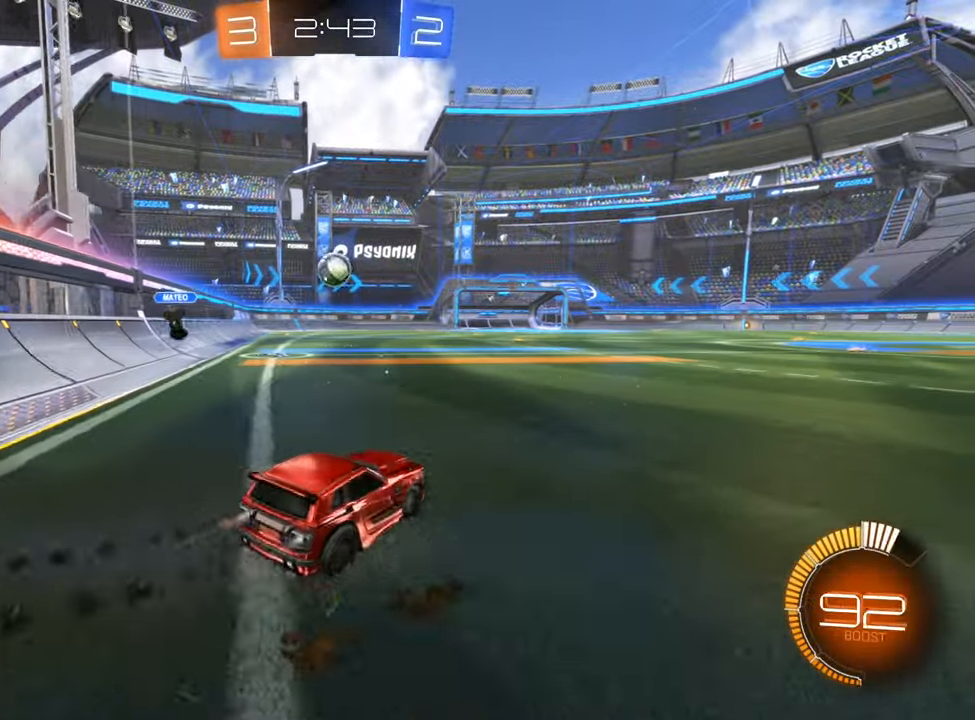
{"buttons": ["A", "R2"], "left_stick": "center", "right_stick": "center", "events": [[84, "left_stick", "center"], [317, "B", "up"], [450, "A", "down"]]}
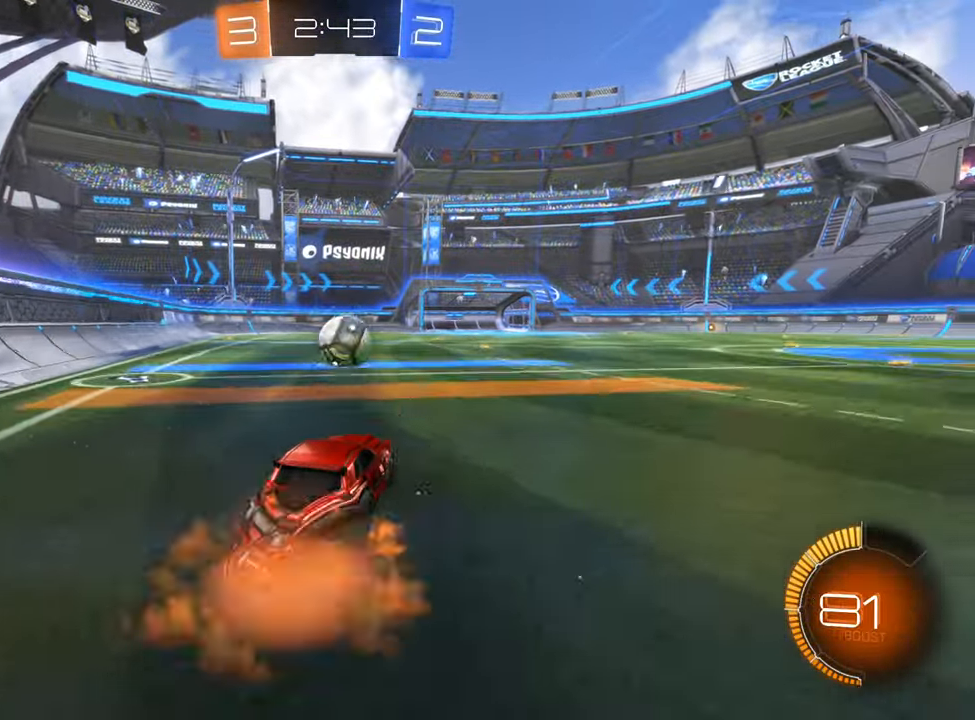
{"buttons": ["A", "B", "R2"], "left_stick": "up", "right_stick": "center", "events": [[17, "left_stick", "down"], [150, "A", "up"], [200, "B", "down"], [200, "left_stick", "center"], [316, "left_stick", "up-left"], [383, "left_stick", "up"], [433, "A", "down"]]}
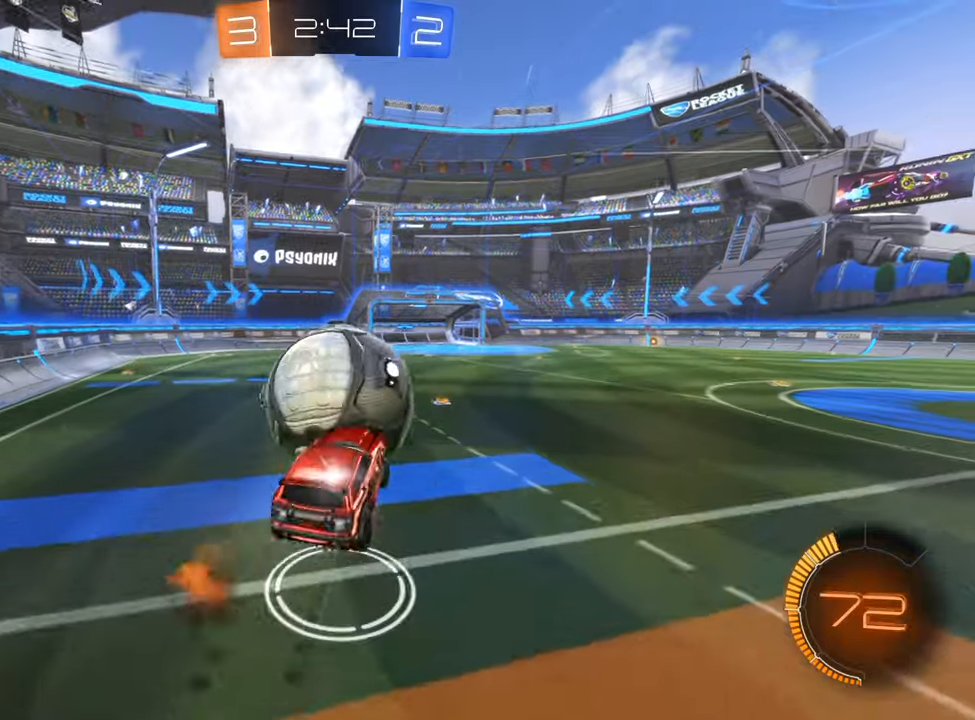
{"buttons": ["R2"], "left_stick": "center", "right_stick": "center", "events": [[133, "A", "up"], [166, "B", "up"], [183, "left_stick", "up-right"], [316, "left_stick", "center"]]}
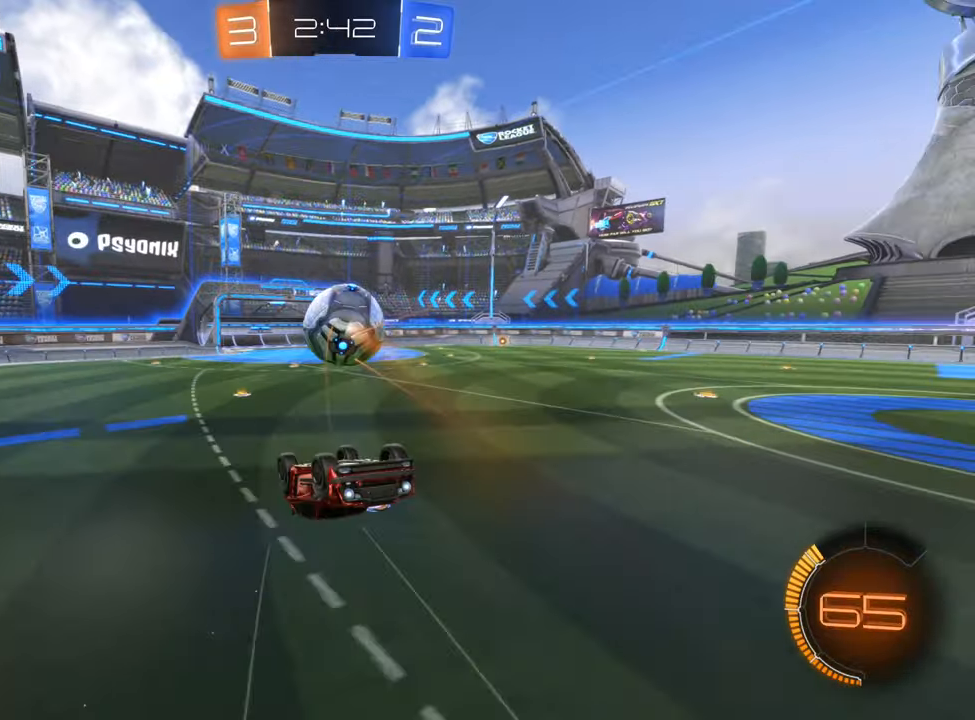
{"buttons": ["R2"], "left_stick": "center", "right_stick": "center", "events": [[66, "left_stick", "up"], [266, "left_stick", "center"]]}
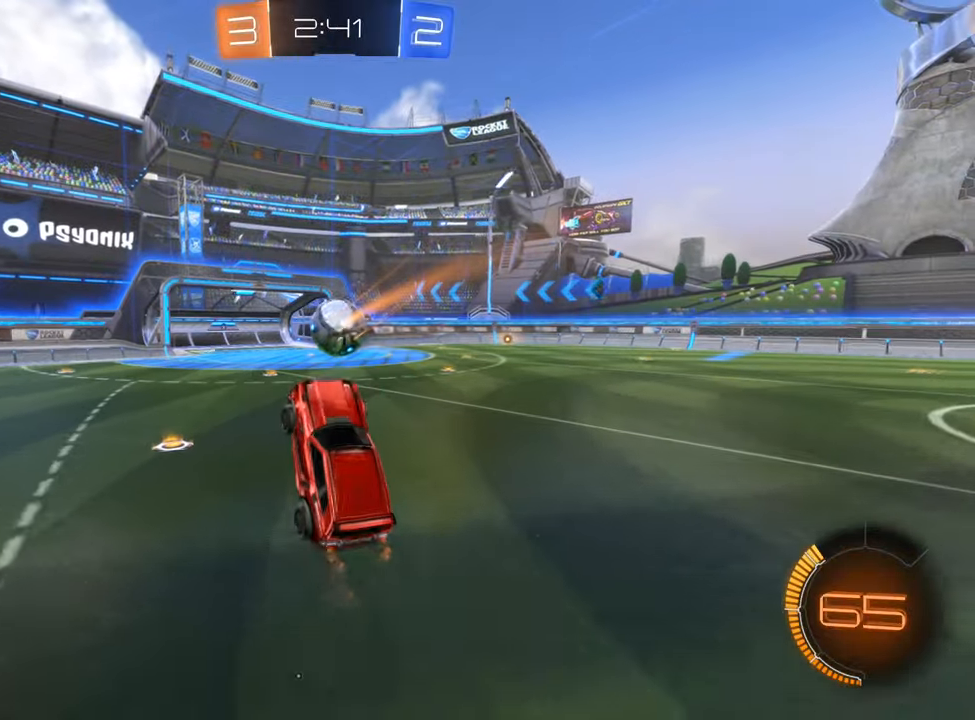
{"buttons": ["B", "R2"], "left_stick": "center", "right_stick": "center", "events": [[133, "left_stick", "up-right"], [383, "B", "down"], [433, "left_stick", "center"]]}
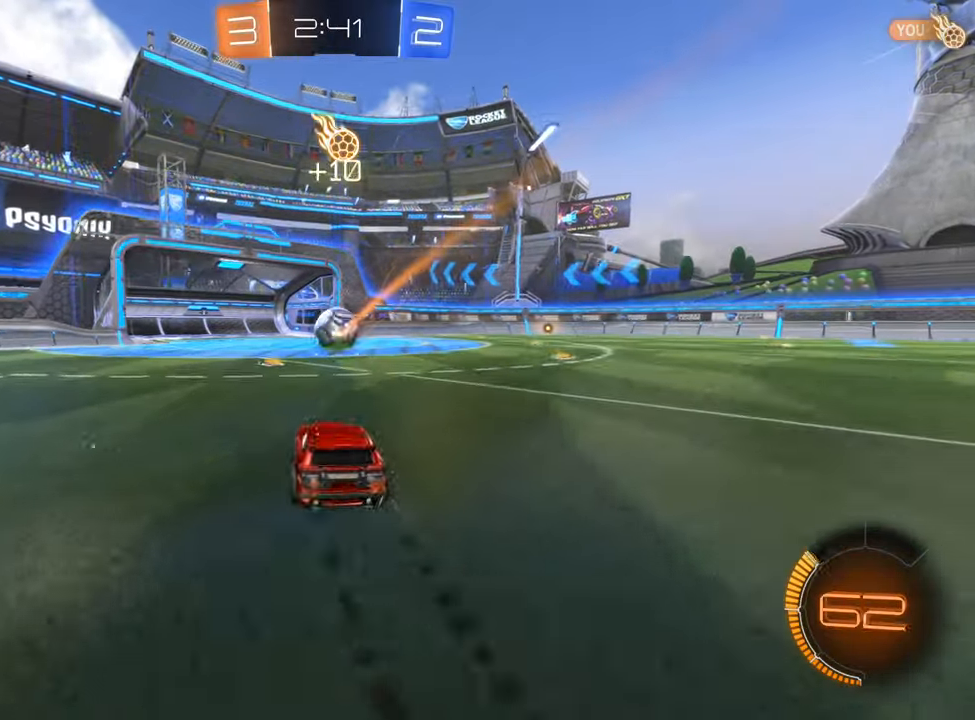
{"buttons": ["A", "B", "R2"], "left_stick": "down-left", "right_stick": "center", "events": [[100, "A", "down"], [100, "left_stick", "down"], [266, "A", "up"], [283, "left_stick", "right"], [333, "left_stick", "up"], [350, "A", "down"], [433, "left_stick", "down-left"]]}
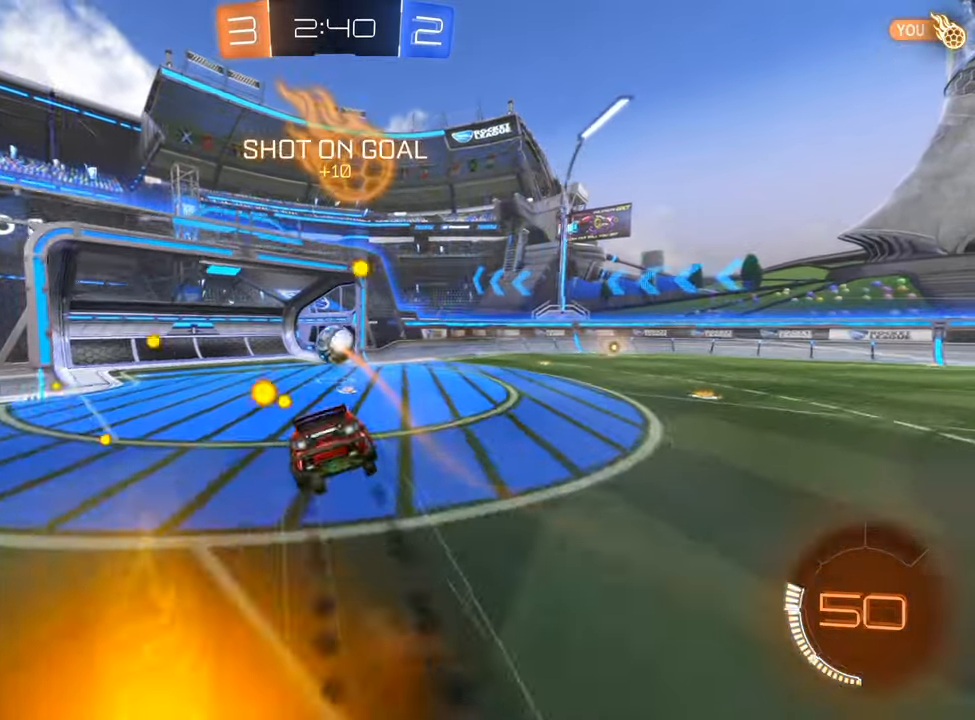
{"buttons": ["L1"], "left_stick": "up-left", "right_stick": "center", "events": [[50, "A", "up"], [100, "L1", "down"], [116, "left_stick", "left"], [200, "B", "up"], [383, "R2", "up"], [383, "left_stick", "up-left"]]}
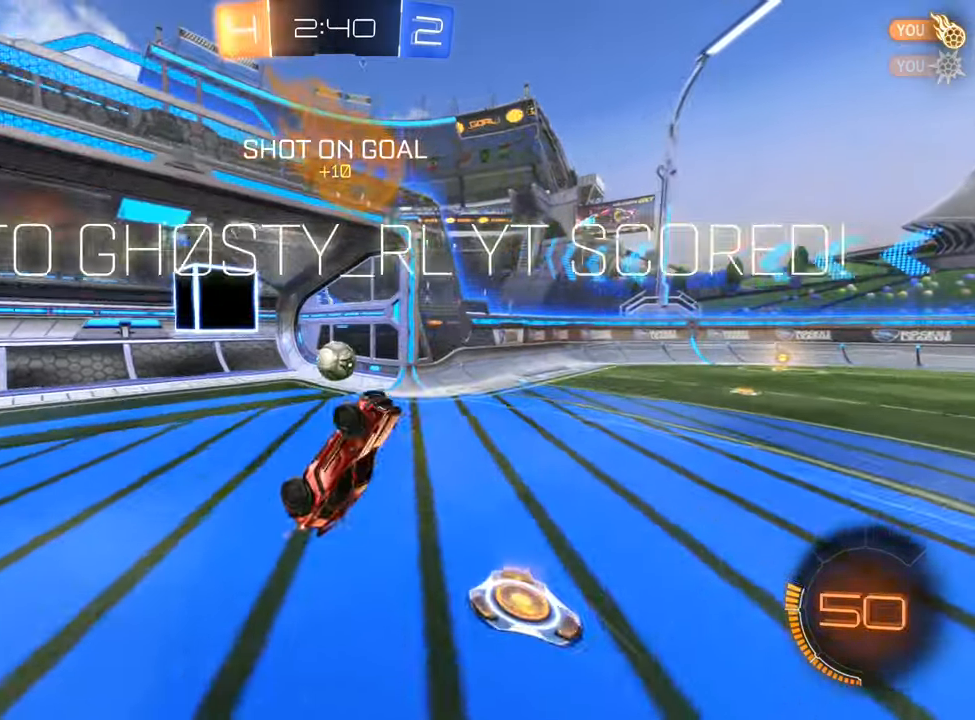
{"buttons": [], "left_stick": "center", "right_stick": "center", "events": [[16, "L1", "up"], [16, "left_stick", "center"]]}
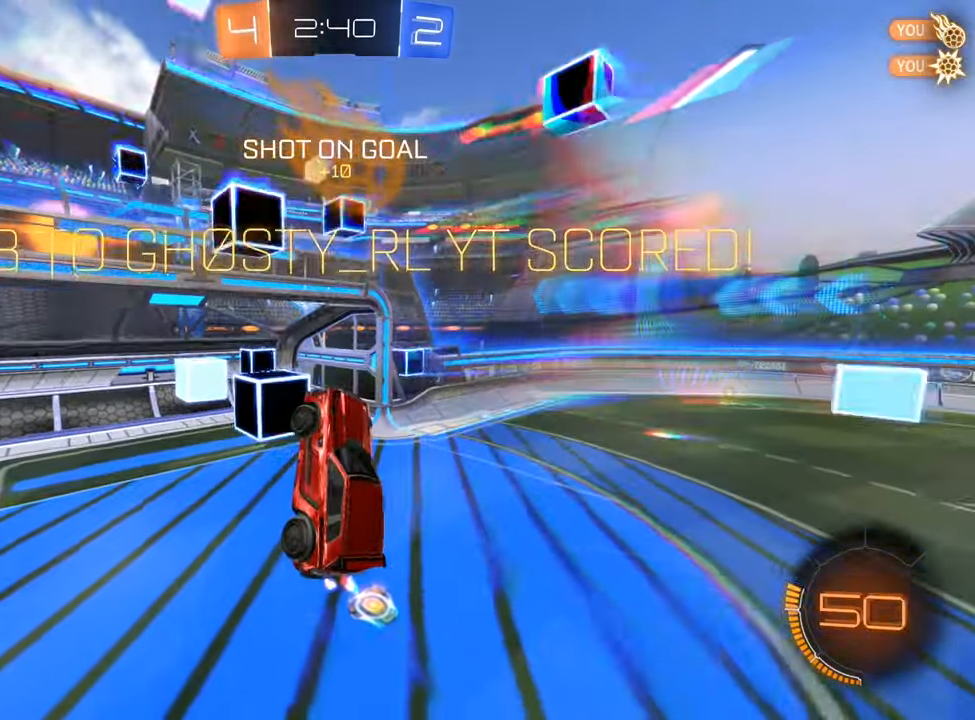
{"buttons": [], "left_stick": "center", "right_stick": "center", "events": []}
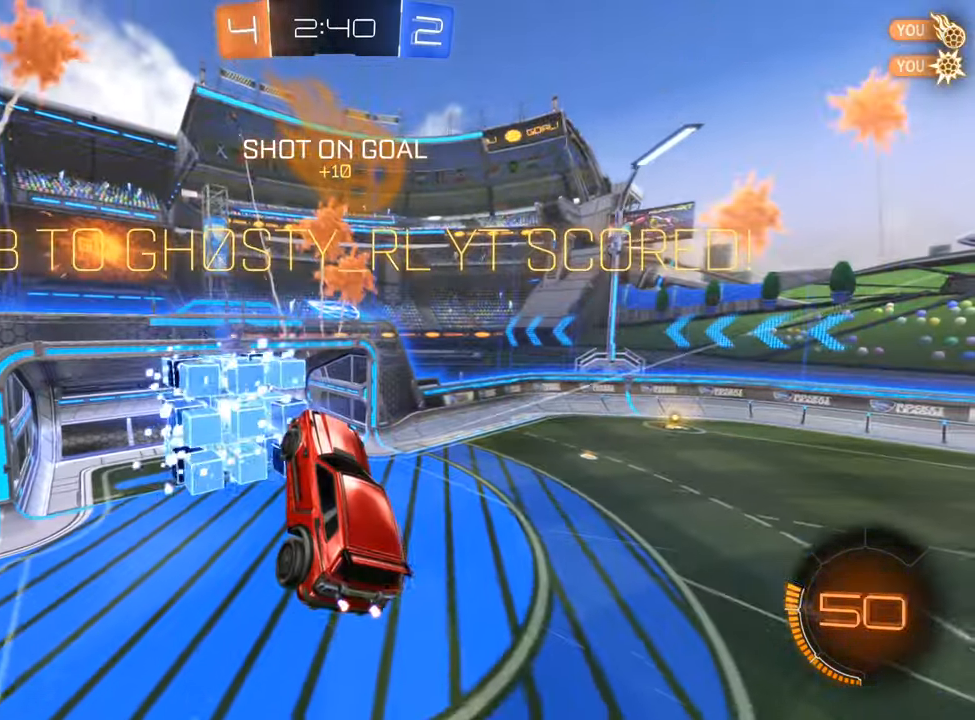
{"buttons": [], "left_stick": "center", "right_stick": "center", "events": []}
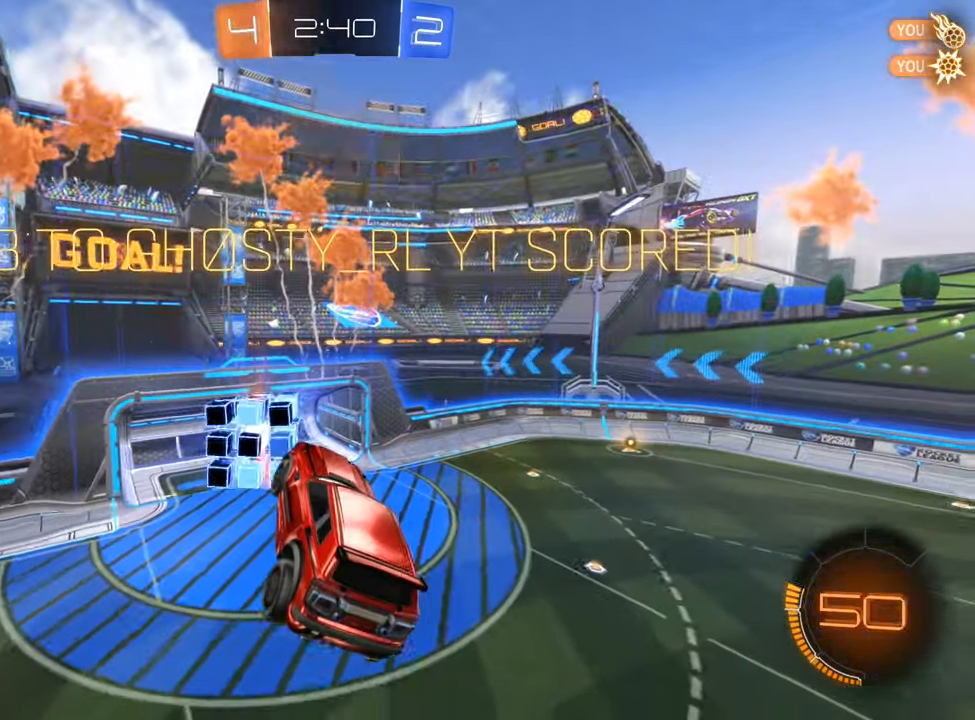
{"buttons": [], "left_stick": "center", "right_stick": "center", "events": []}
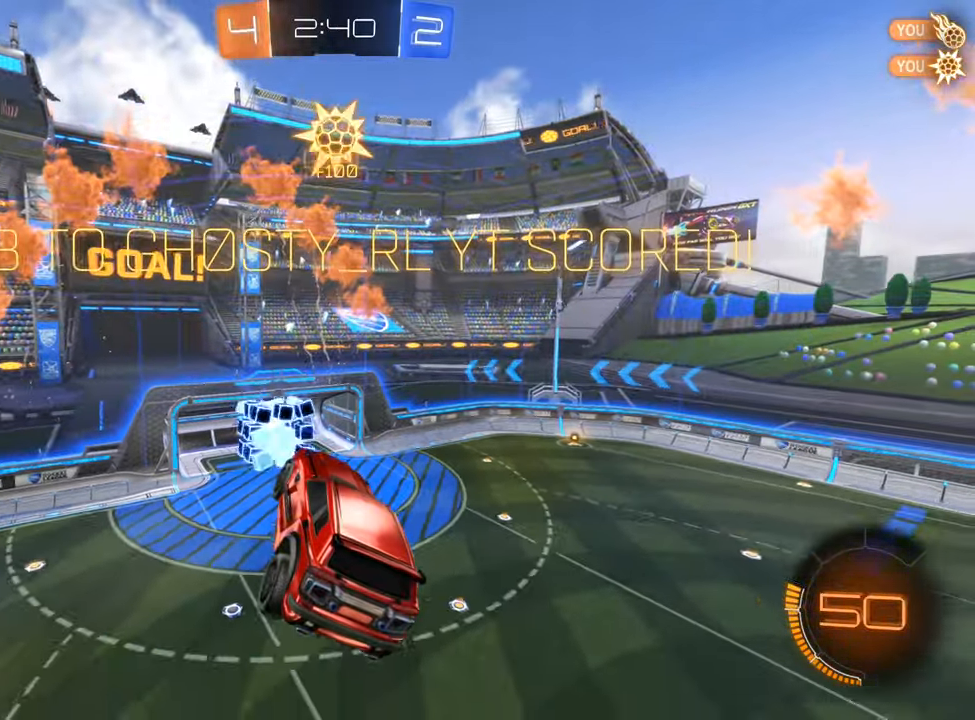
{"buttons": [], "left_stick": "center", "right_stick": "center", "events": []}
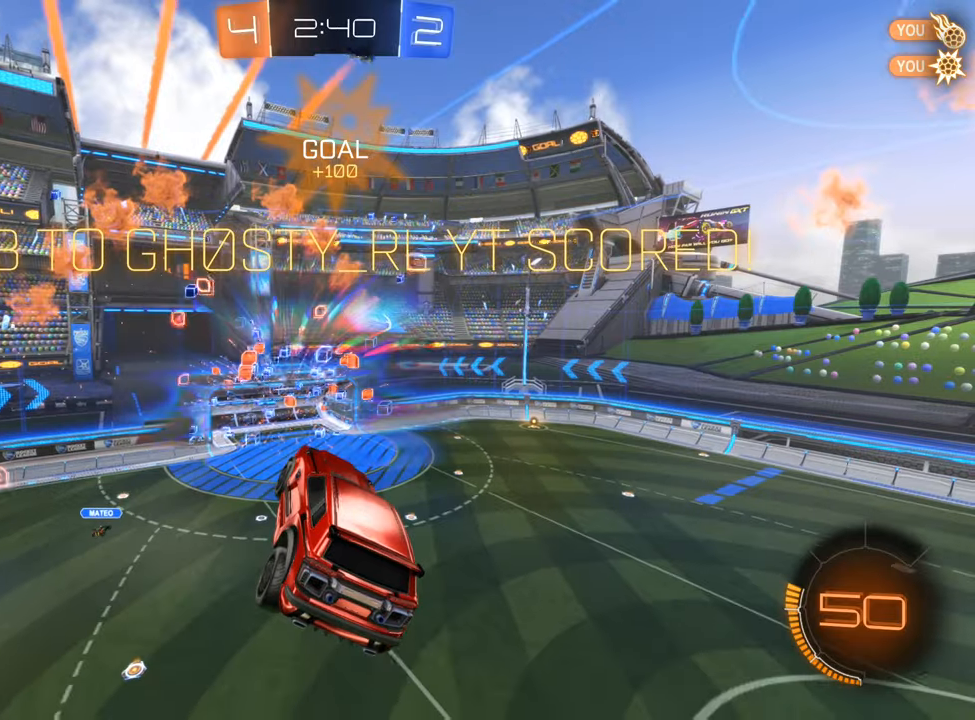
{"buttons": [], "left_stick": "center", "right_stick": "center", "events": []}
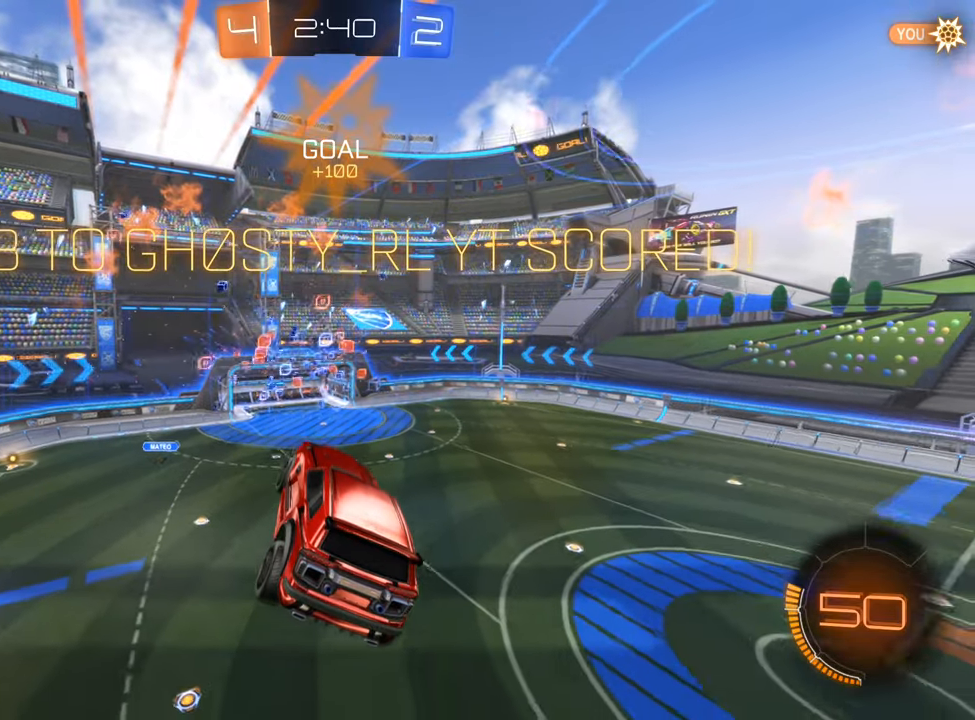
{"buttons": [], "left_stick": "center", "right_stick": "center", "events": [[333, "A", "down"], [483, "A", "up"]]}
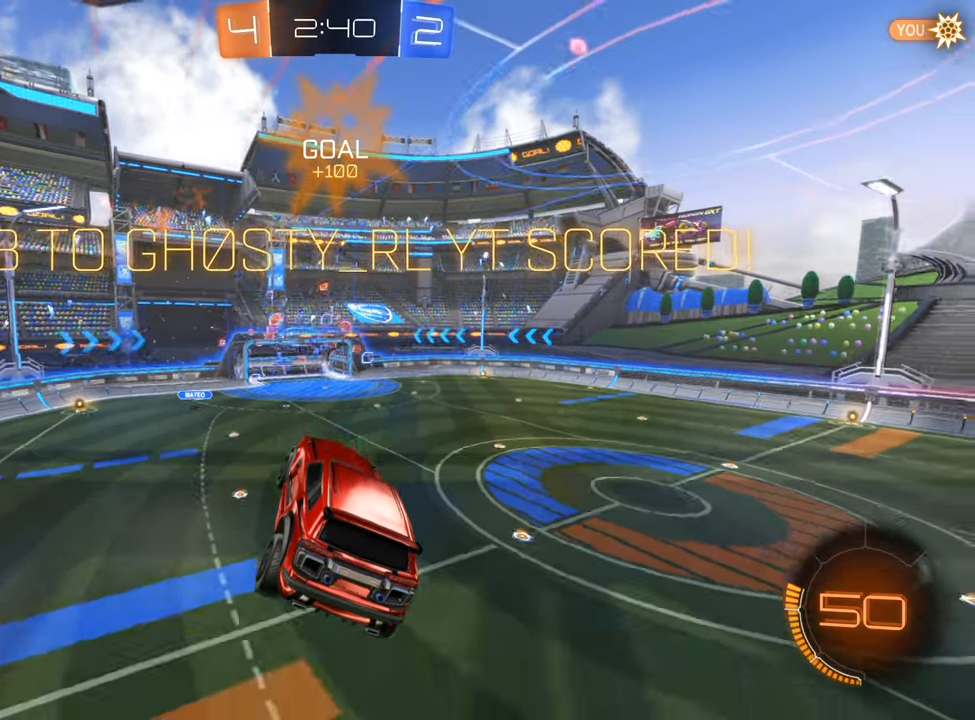
{"buttons": ["A"], "left_stick": "center", "right_stick": "center", "events": [[433, "A", "down"]]}
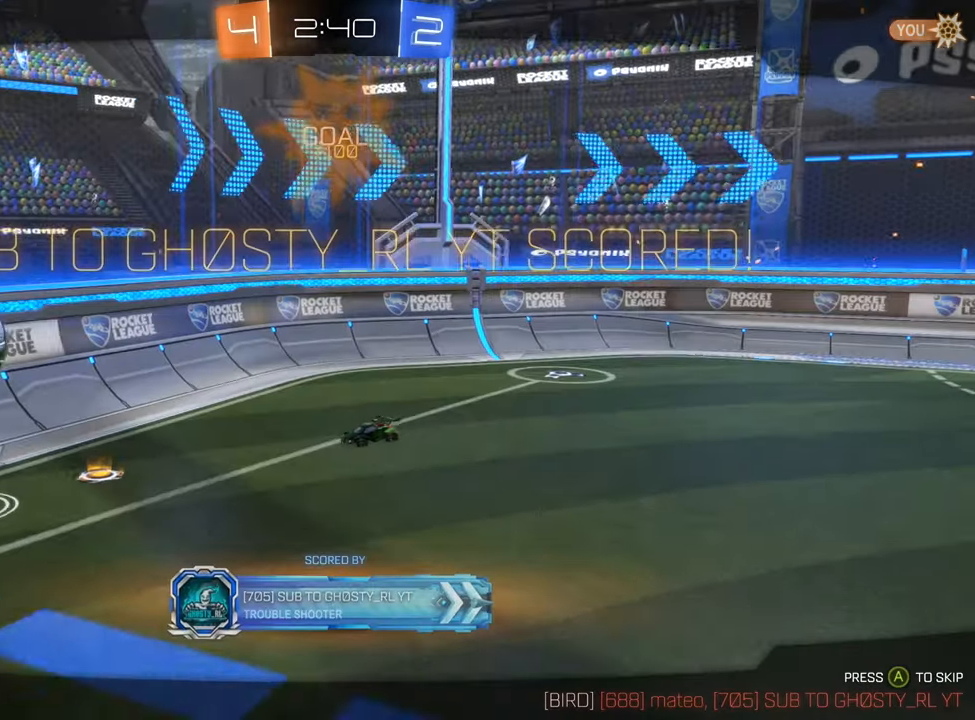
{"buttons": [], "left_stick": "center", "right_stick": "center", "events": [[67, "A", "up"]]}
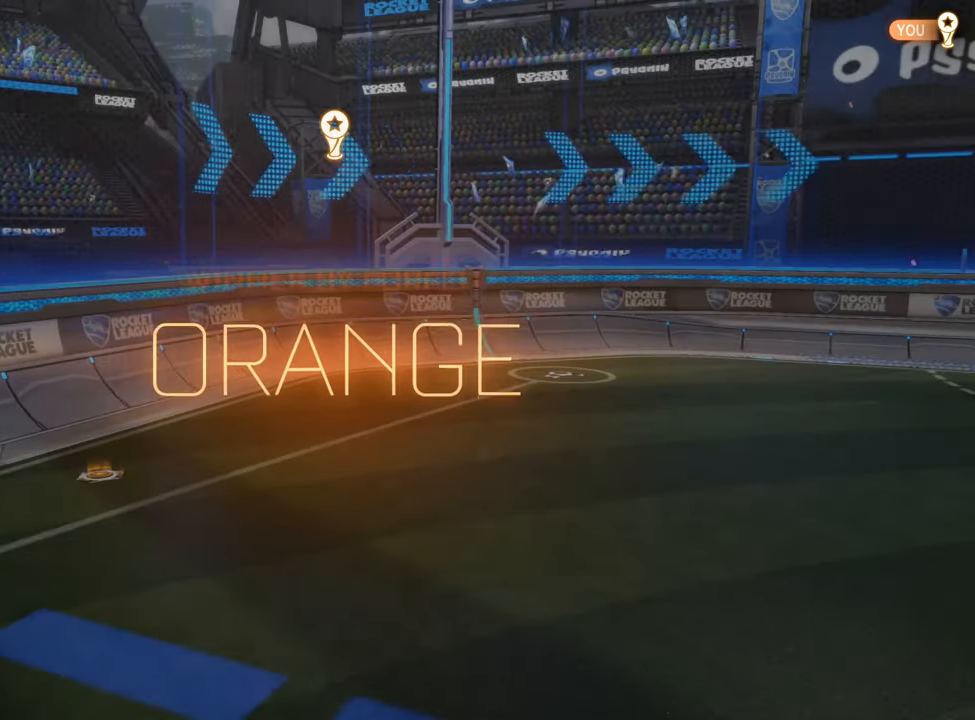
{"buttons": [], "left_stick": "center", "right_stick": "center", "events": []}
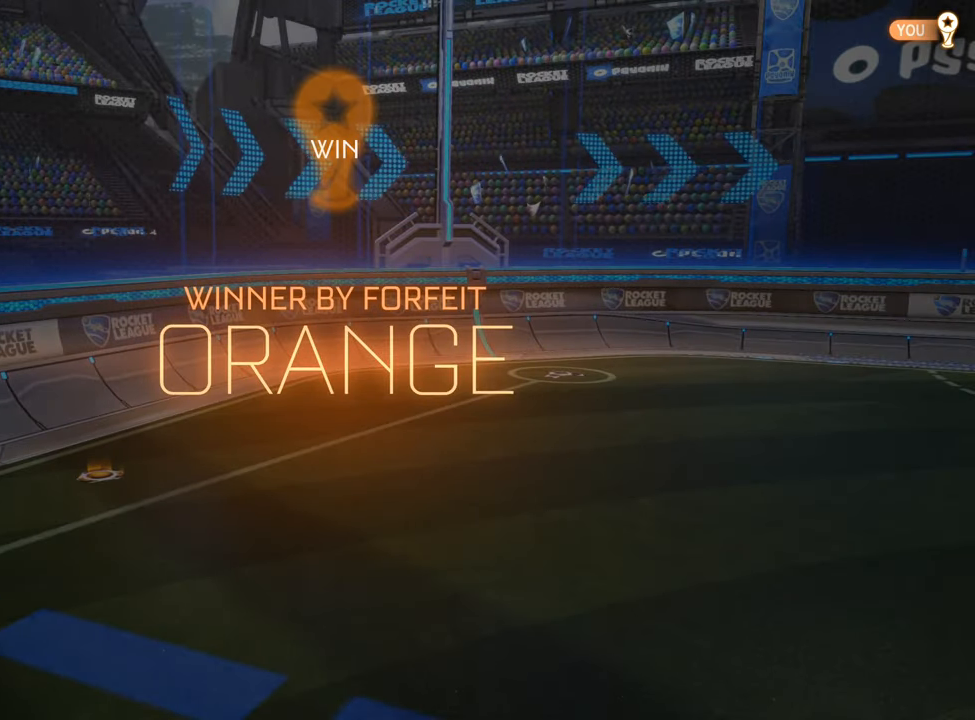
{"buttons": [], "left_stick": "center", "right_stick": "center", "events": []}
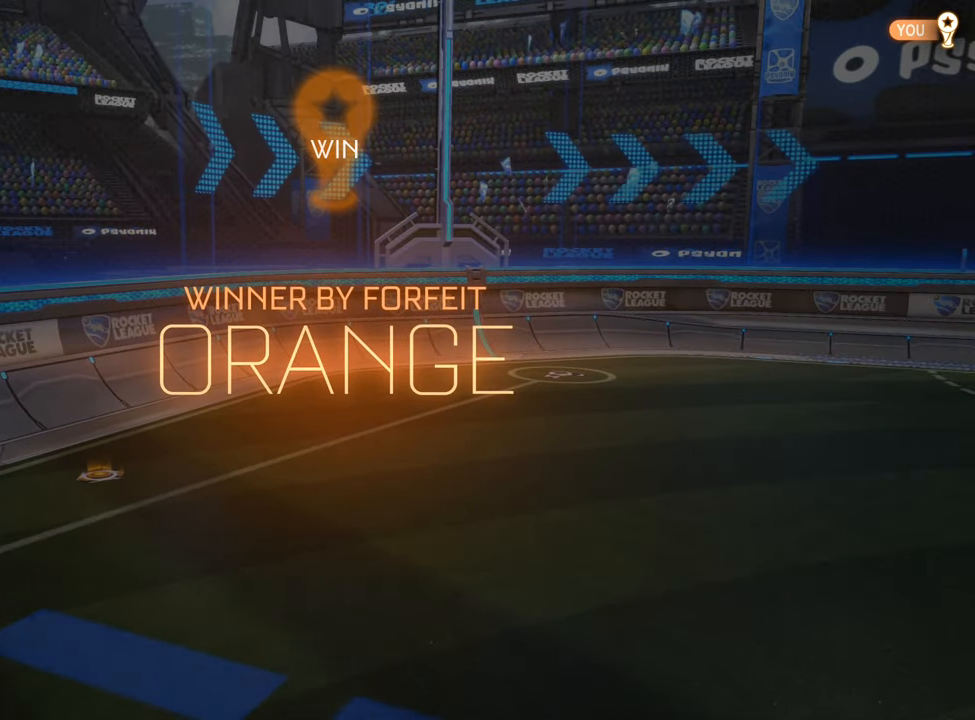
{"buttons": [], "left_stick": "center", "right_stick": "center", "events": [[133, "DPAD_UP", "down"], [233, "DPAD_UP", "up"], [317, "DPAD_UP", "down"], [433, "DPAD_UP", "up"]]}
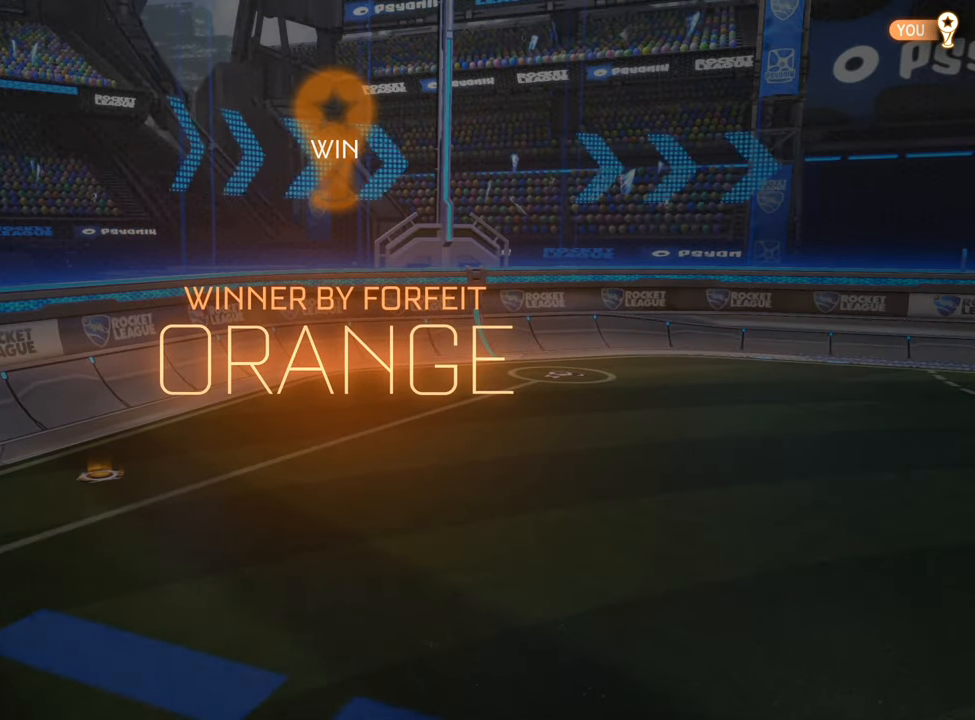
{"buttons": [], "left_stick": "center", "right_stick": "center", "events": []}
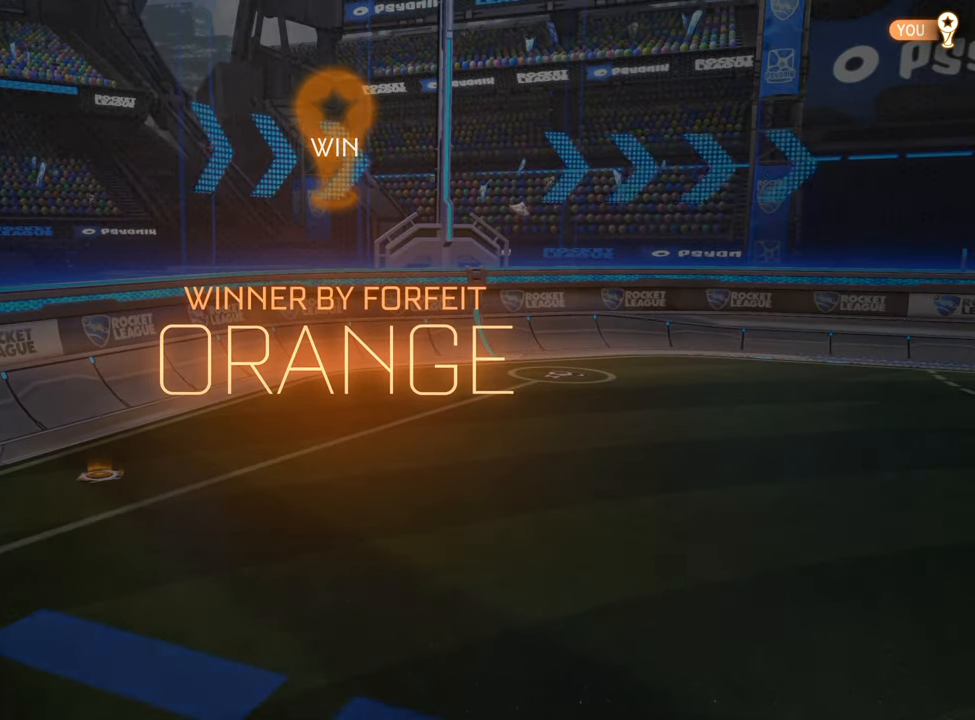
{"buttons": [], "left_stick": "center", "right_stick": "center", "events": []}